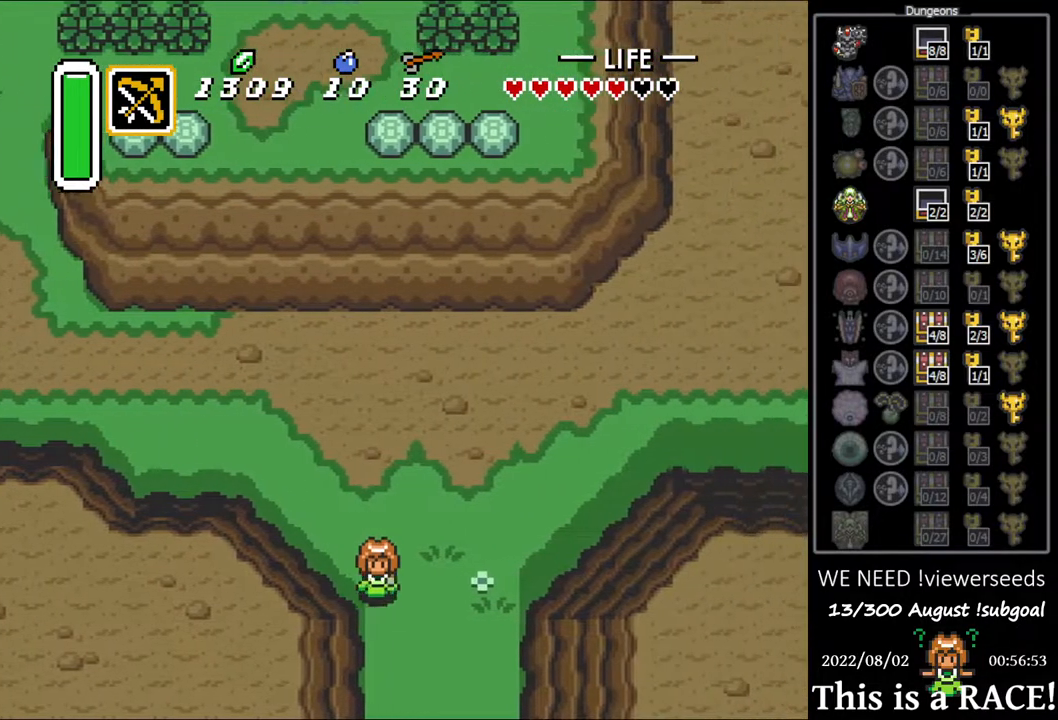
Gameplay with a controller (Nintendo layout); each line is a JSON object with the inputs held at the frame after it. "events" lists button and stick changes between this image and that frame as [ms after this image, input, new state], when the widget could be followed in between. Not read: L3 R3.
{"buttons": ["DPAD_DOWN", "DPAD_LEFT"], "events": [[450, "DPAD_LEFT", "down"]]}
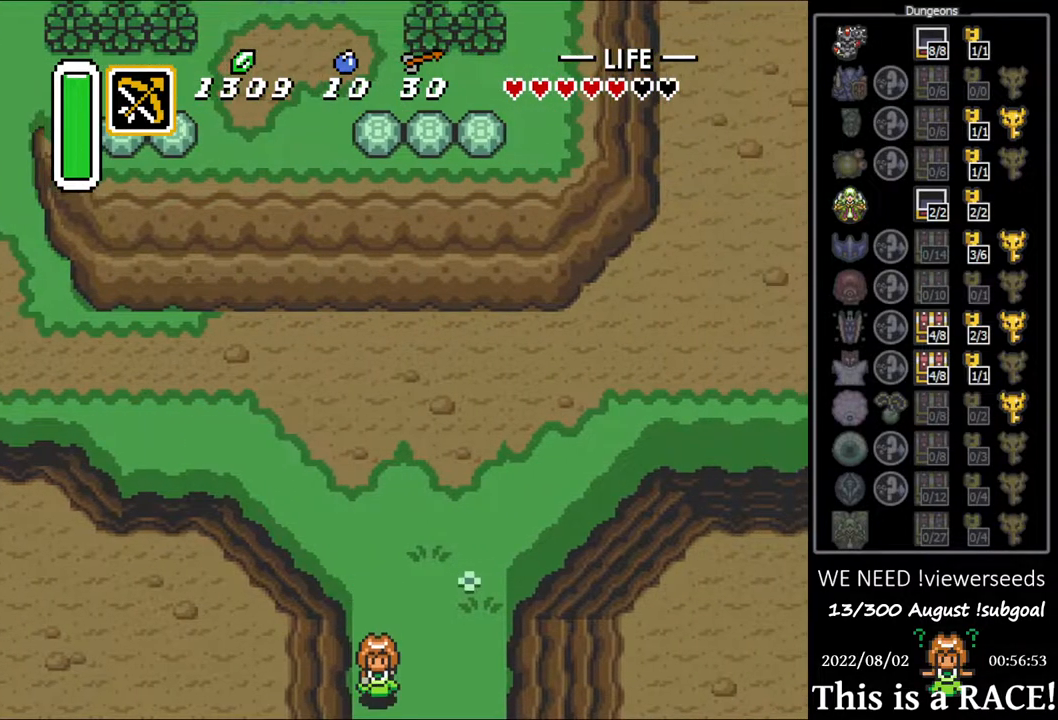
{"buttons": ["DPAD_DOWN", "DPAD_LEFT"], "events": []}
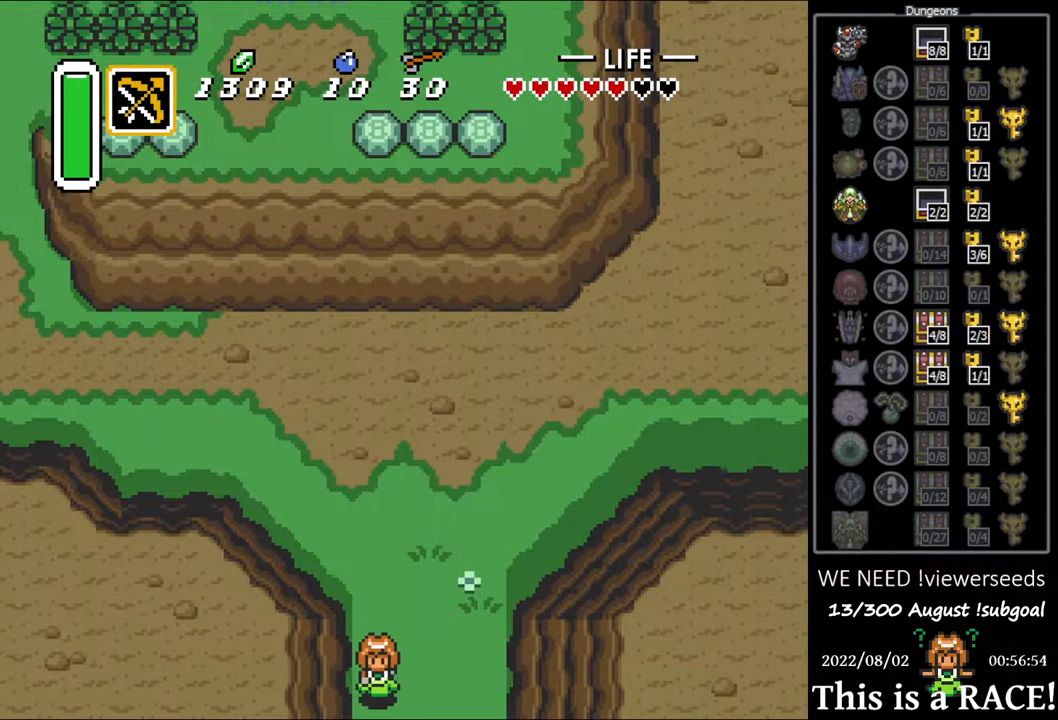
{"buttons": ["DPAD_DOWN", "DPAD_LEFT"]}
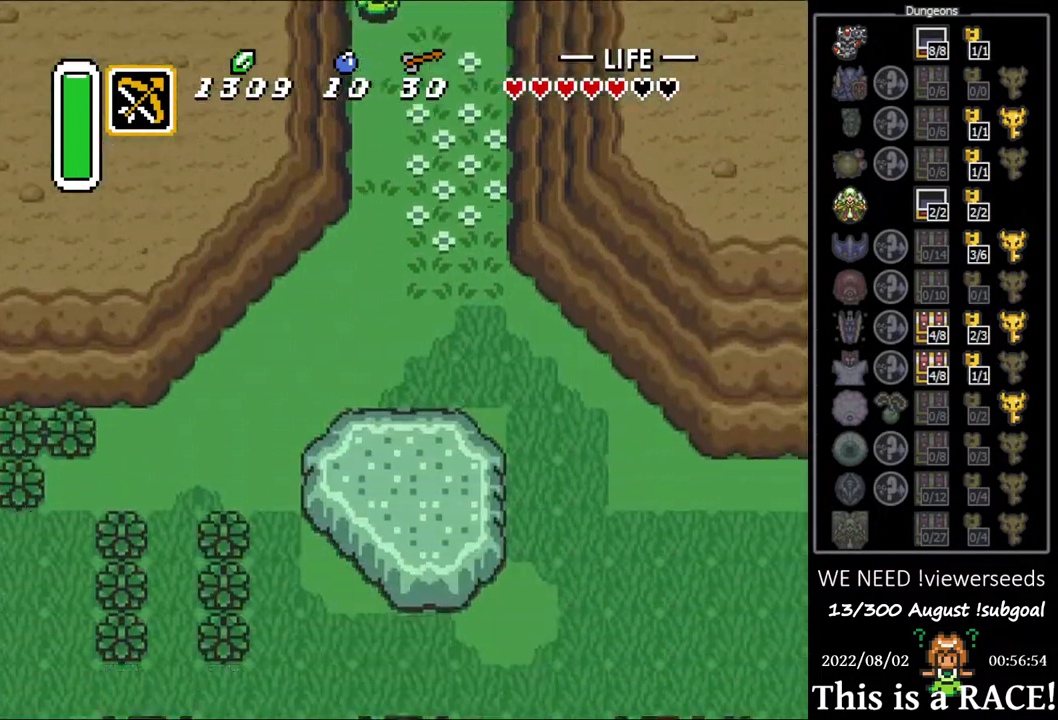
{"buttons": ["DPAD_DOWN", "DPAD_LEFT"], "events": []}
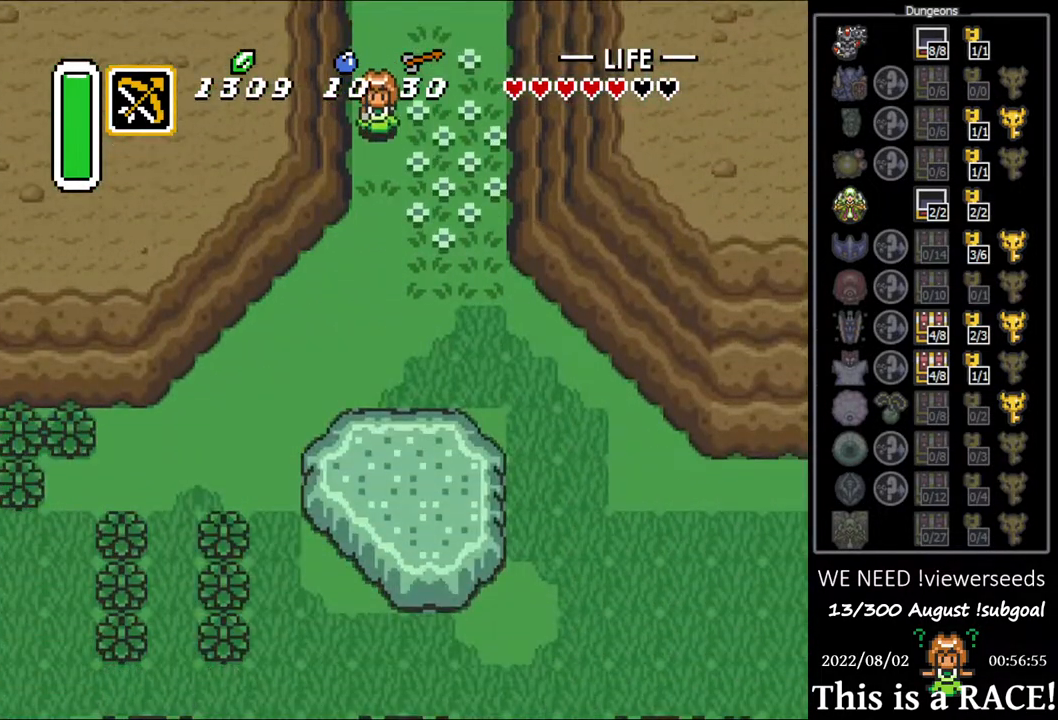
{"buttons": ["DPAD_DOWN", "DPAD_LEFT"], "events": []}
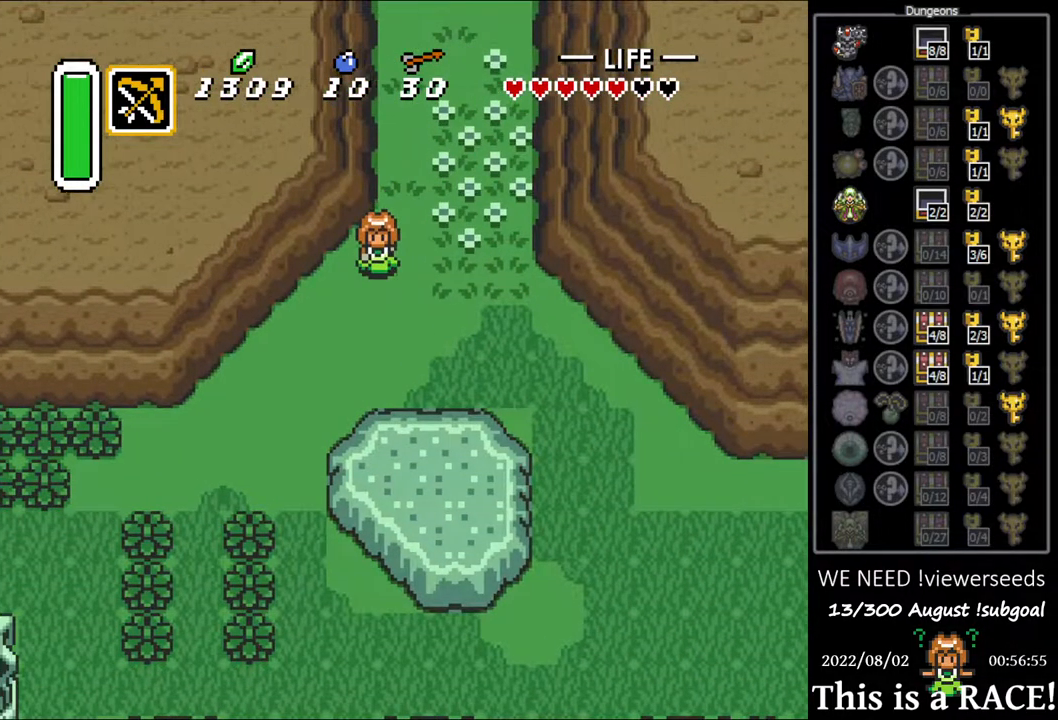
{"buttons": ["DPAD_DOWN", "DPAD_LEFT"], "events": []}
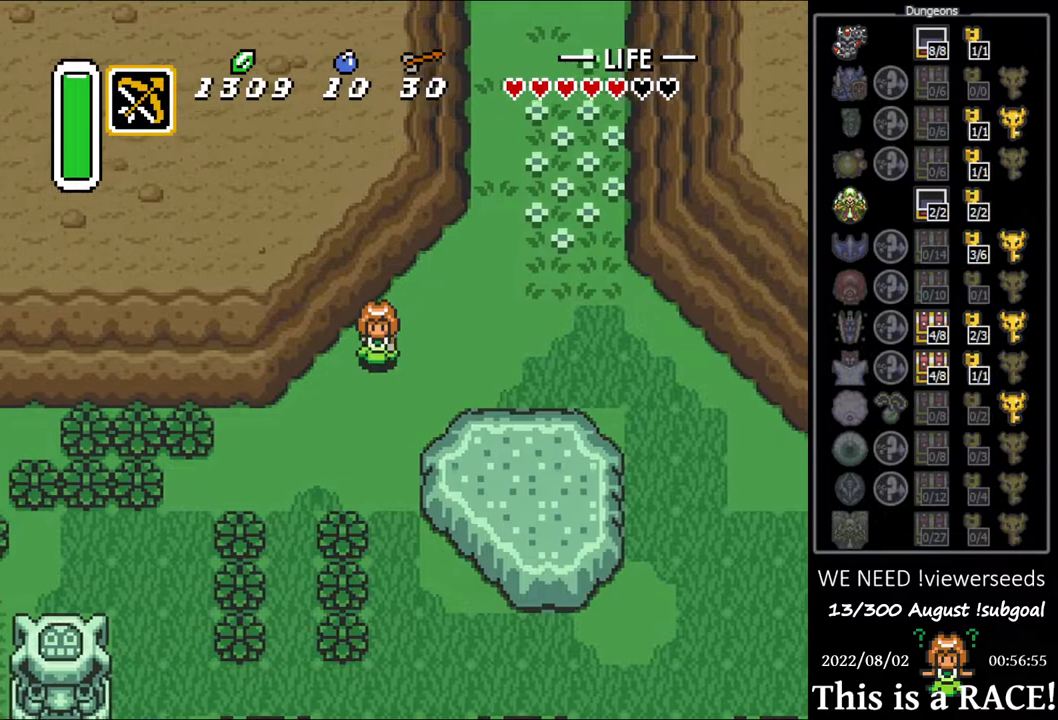
{"buttons": ["DPAD_DOWN", "DPAD_LEFT"], "events": []}
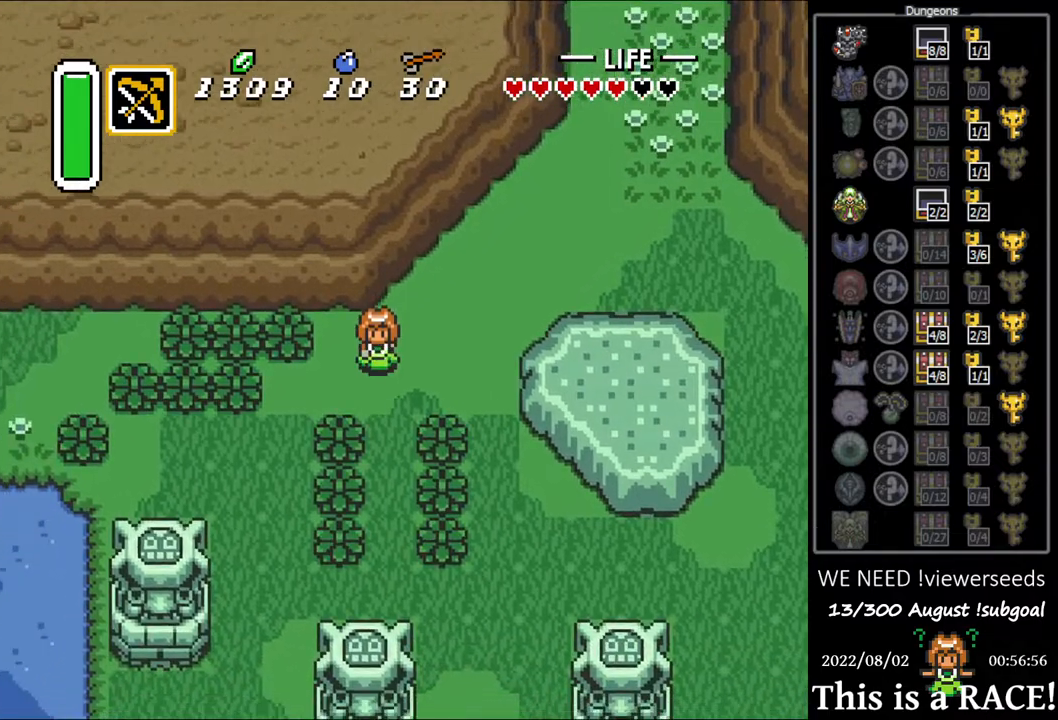
{"buttons": ["DPAD_DOWN", "DPAD_LEFT"], "events": []}
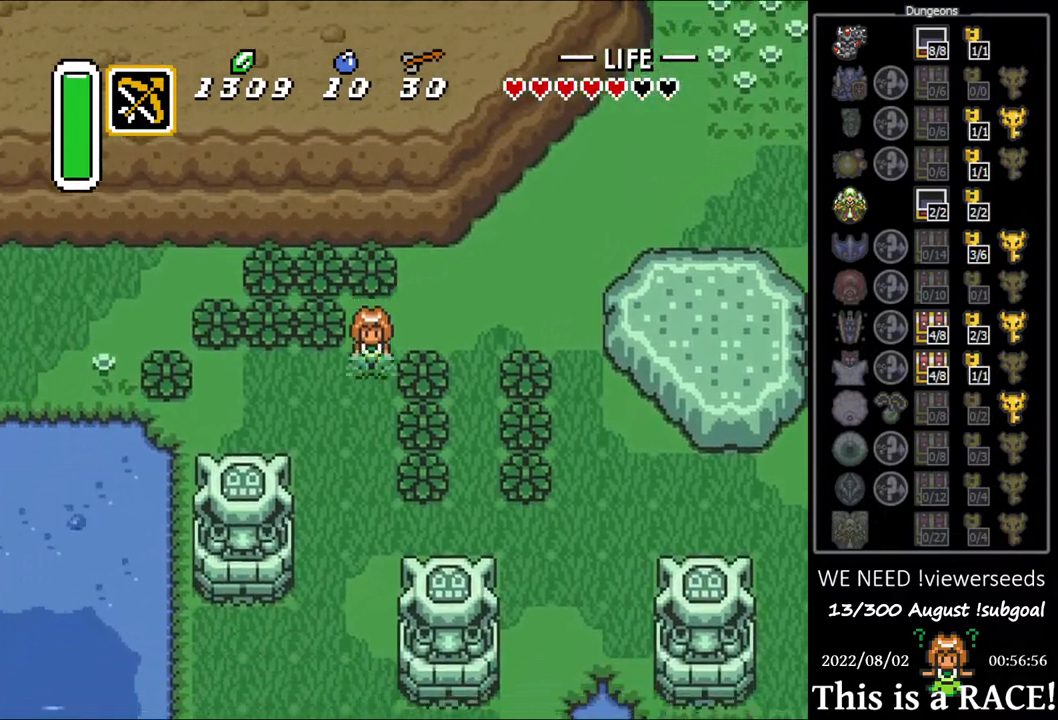
{"buttons": ["DPAD_DOWN", "DPAD_LEFT"], "events": []}
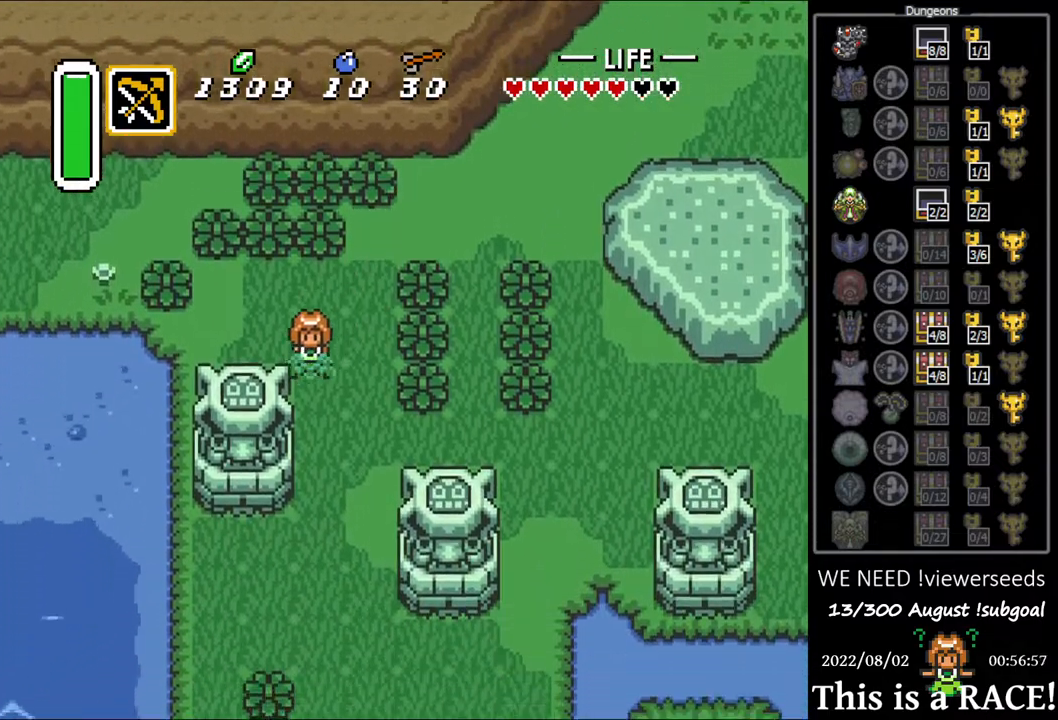
{"buttons": ["DPAD_DOWN", "DPAD_LEFT"], "events": []}
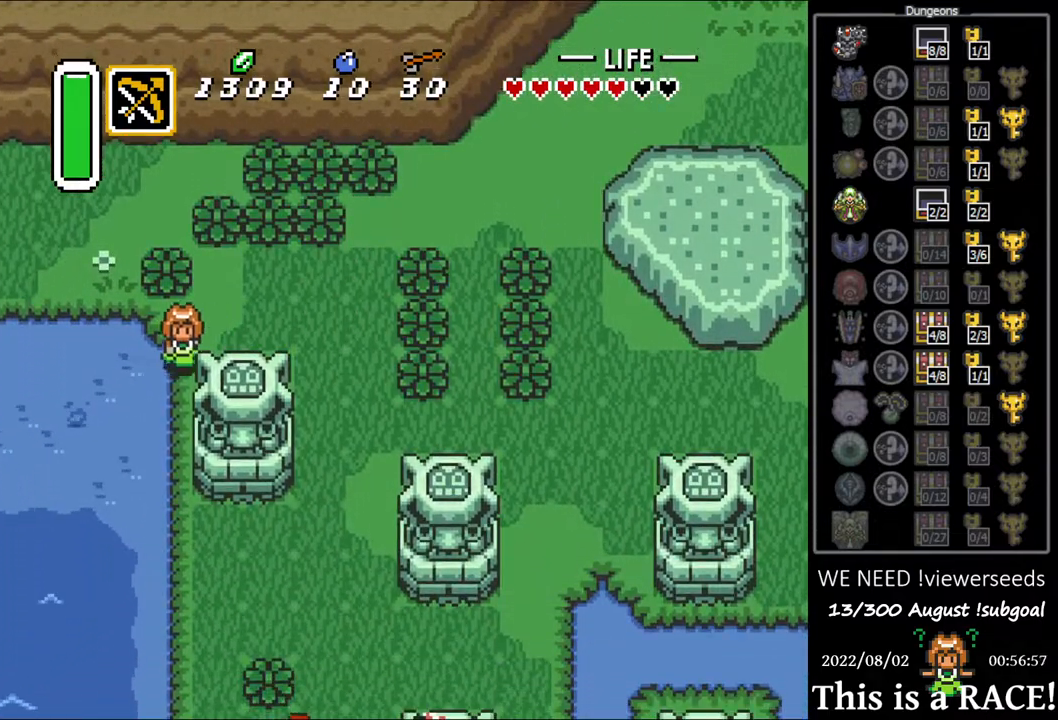
{"buttons": ["DPAD_DOWN"], "events": [[33, "DPAD_LEFT", "up"]]}
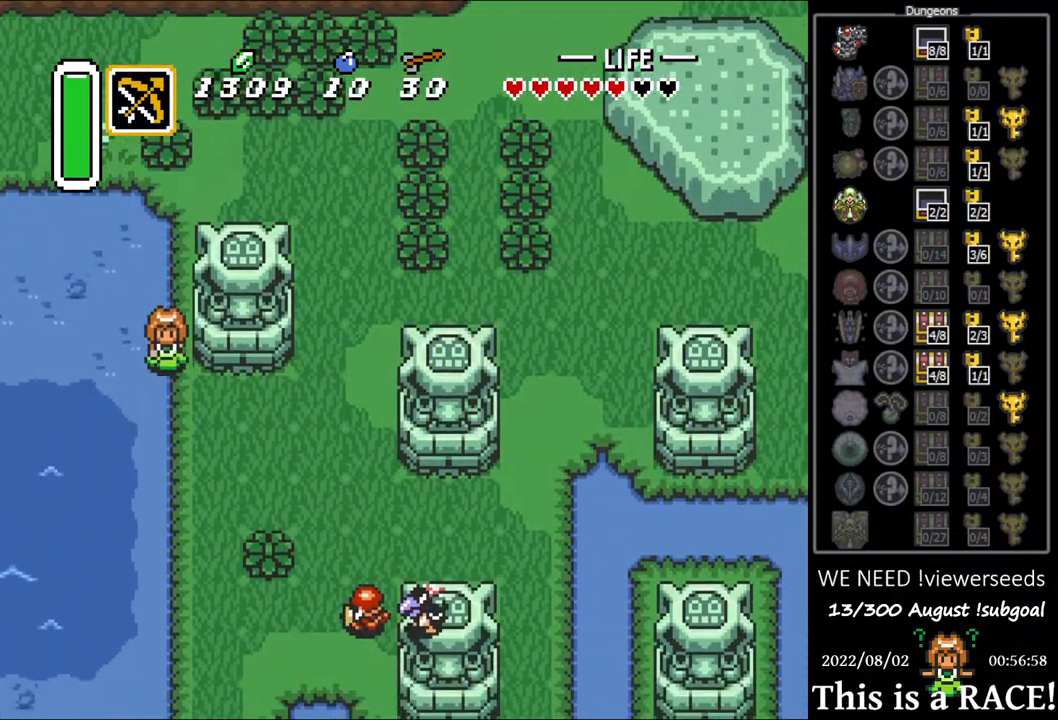
{"buttons": ["DPAD_DOWN"], "events": []}
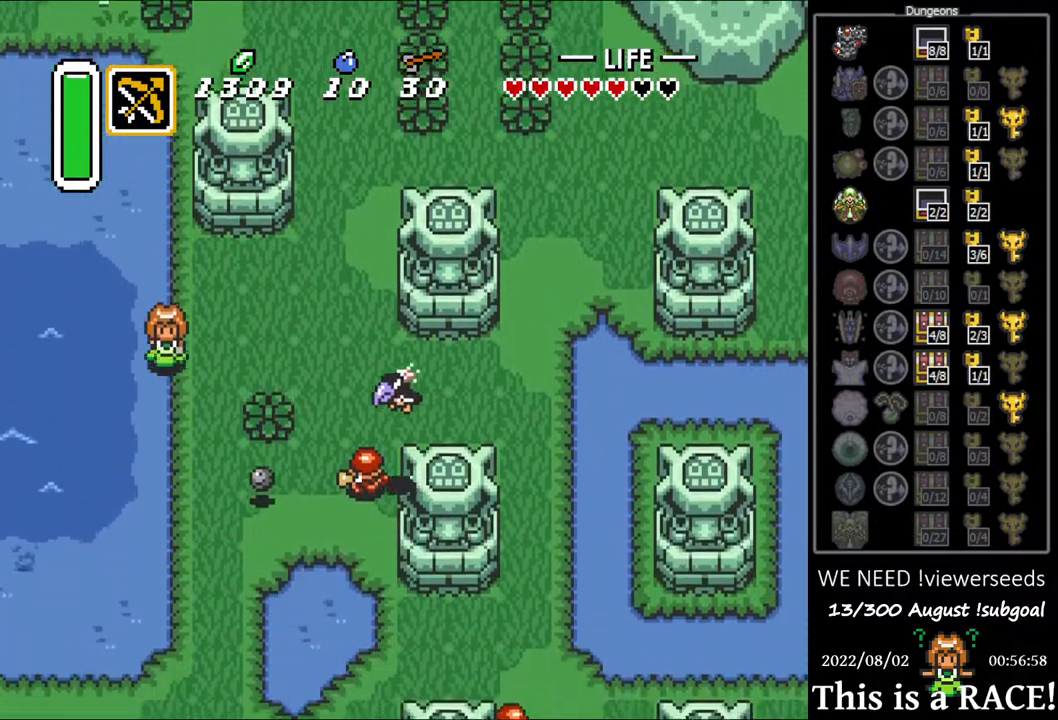
{"buttons": ["DPAD_DOWN", "DPAD_LEFT"], "events": [[300, "DPAD_LEFT", "down"]]}
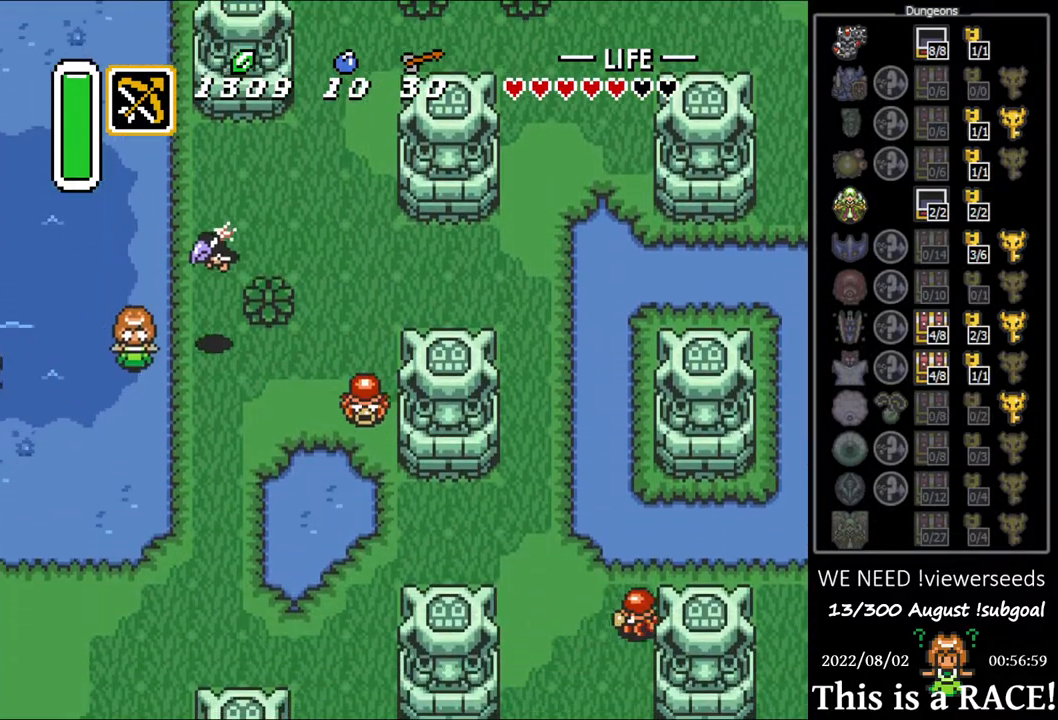
{"buttons": ["DPAD_DOWN"], "events": [[267, "DPAD_LEFT", "up"]]}
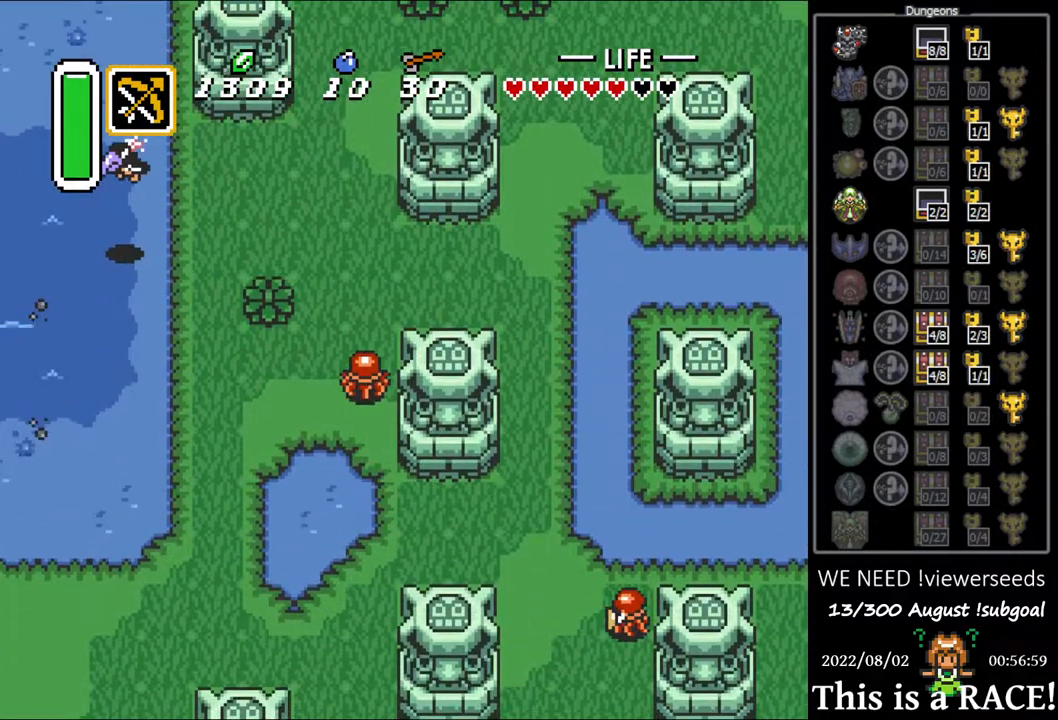
{"buttons": ["DPAD_DOWN", "DPAD_LEFT"], "events": [[383, "DPAD_LEFT", "down"]]}
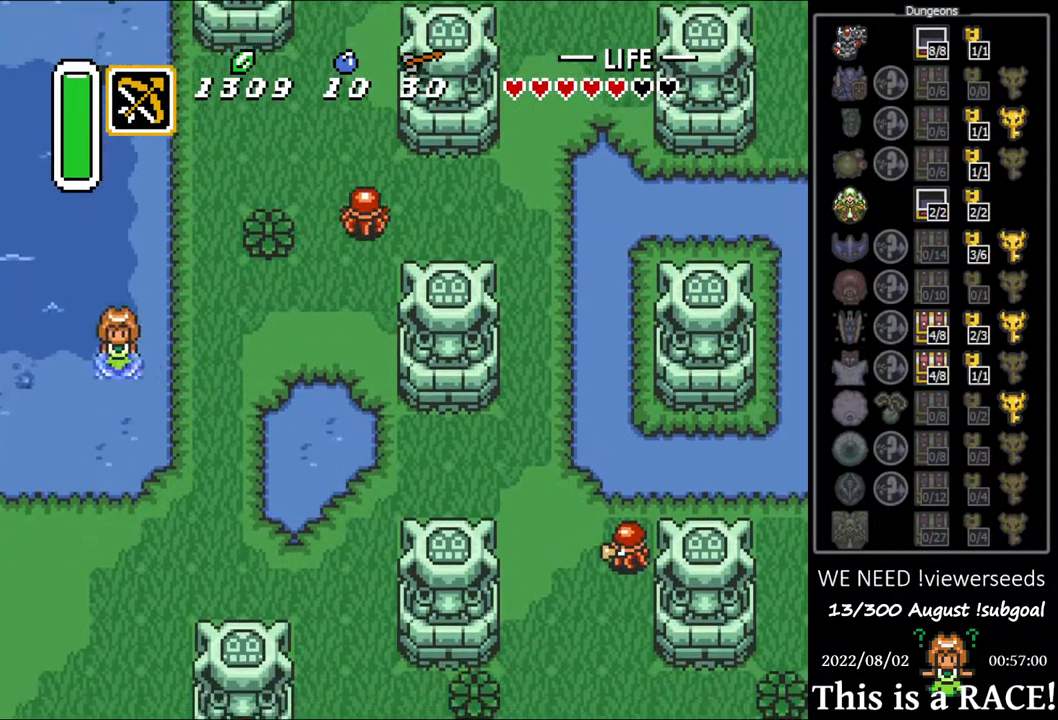
{"buttons": ["DPAD_DOWN", "DPAD_LEFT"], "events": []}
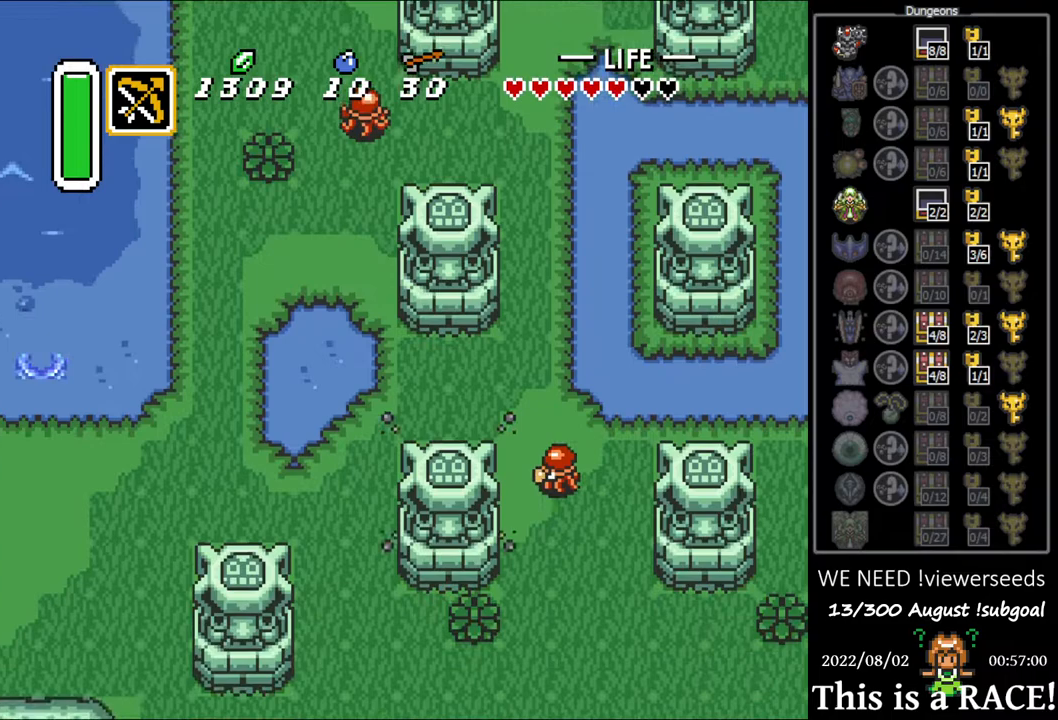
{"buttons": ["DPAD_DOWN", "DPAD_LEFT"], "events": []}
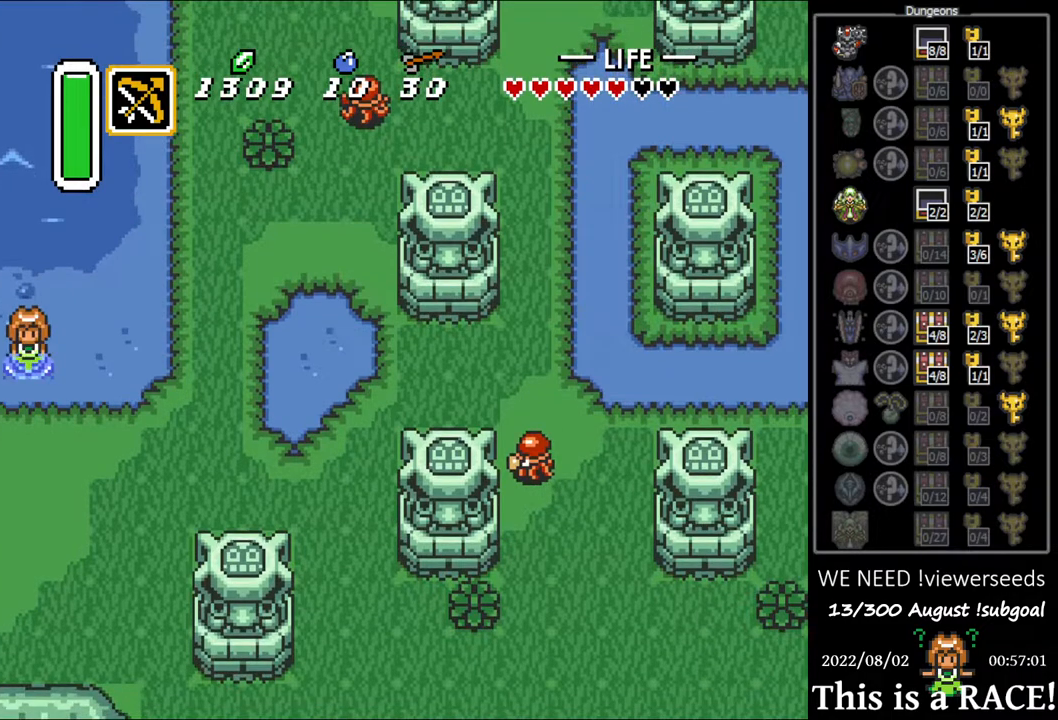
{"buttons": ["DPAD_DOWN", "DPAD_LEFT"], "events": []}
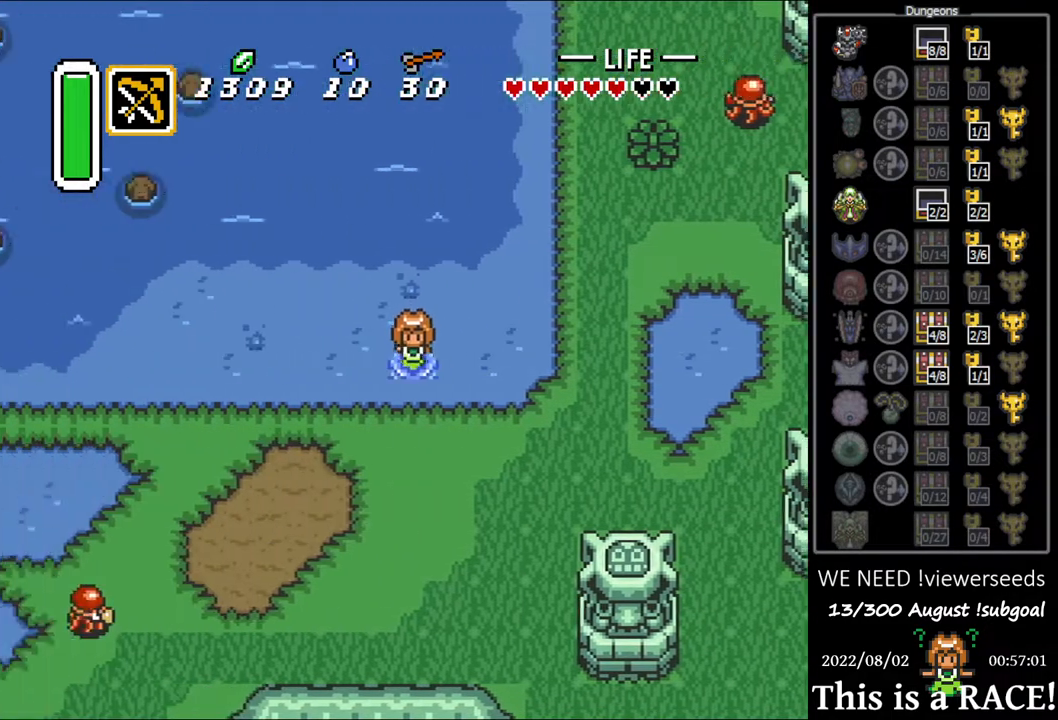
{"buttons": ["DPAD_DOWN", "DPAD_LEFT"], "events": []}
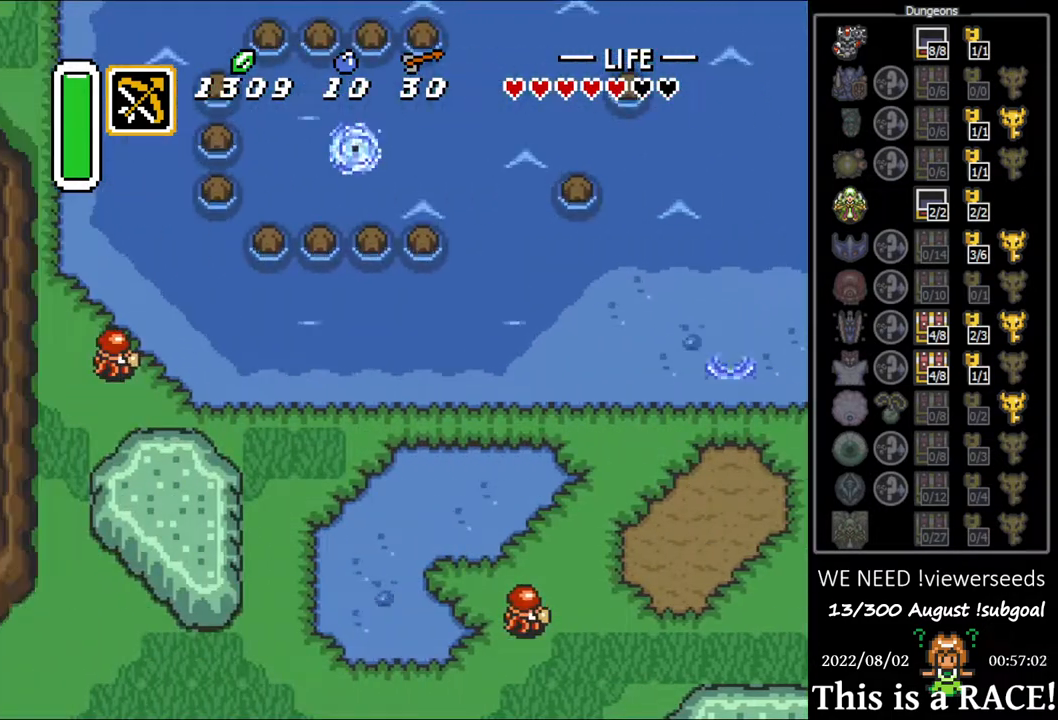
{"buttons": ["DPAD_DOWN", "DPAD_LEFT"], "events": []}
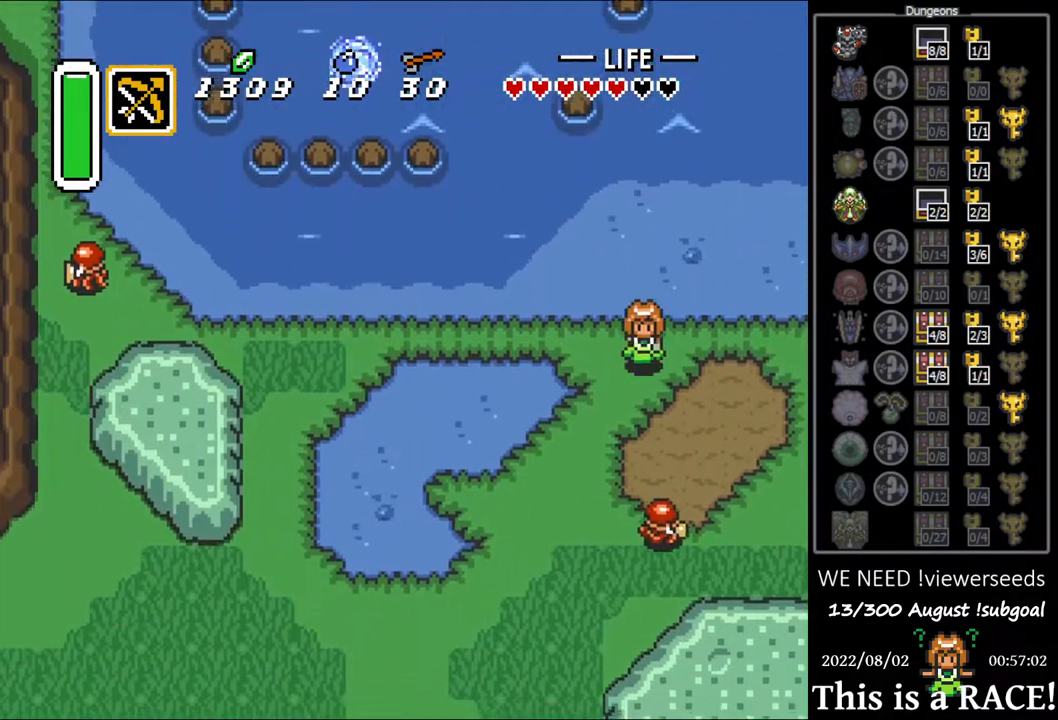
{"buttons": ["DPAD_DOWN", "DPAD_LEFT"], "events": []}
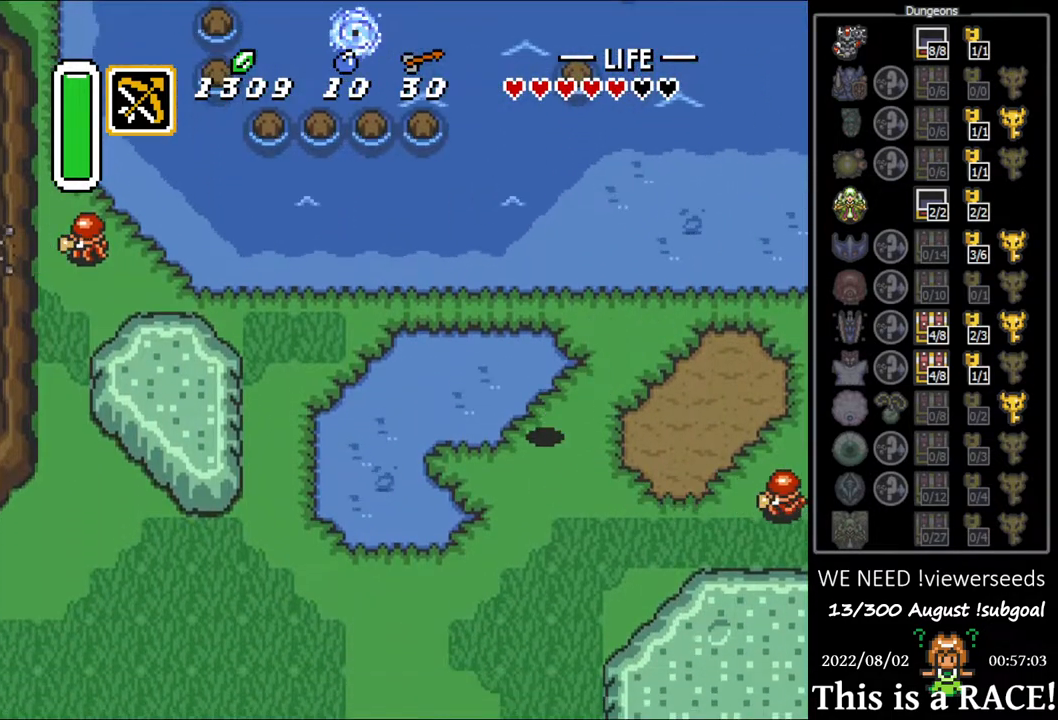
{"buttons": ["DPAD_DOWN", "DPAD_LEFT"], "events": []}
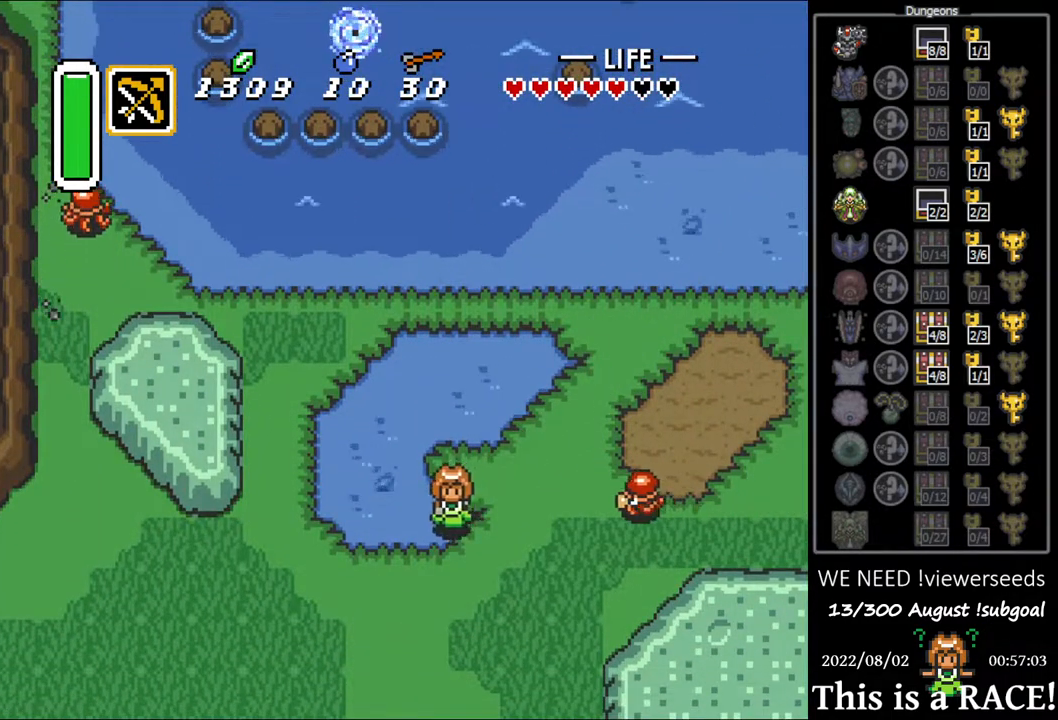
{"buttons": ["DPAD_DOWN", "DPAD_LEFT"], "events": []}
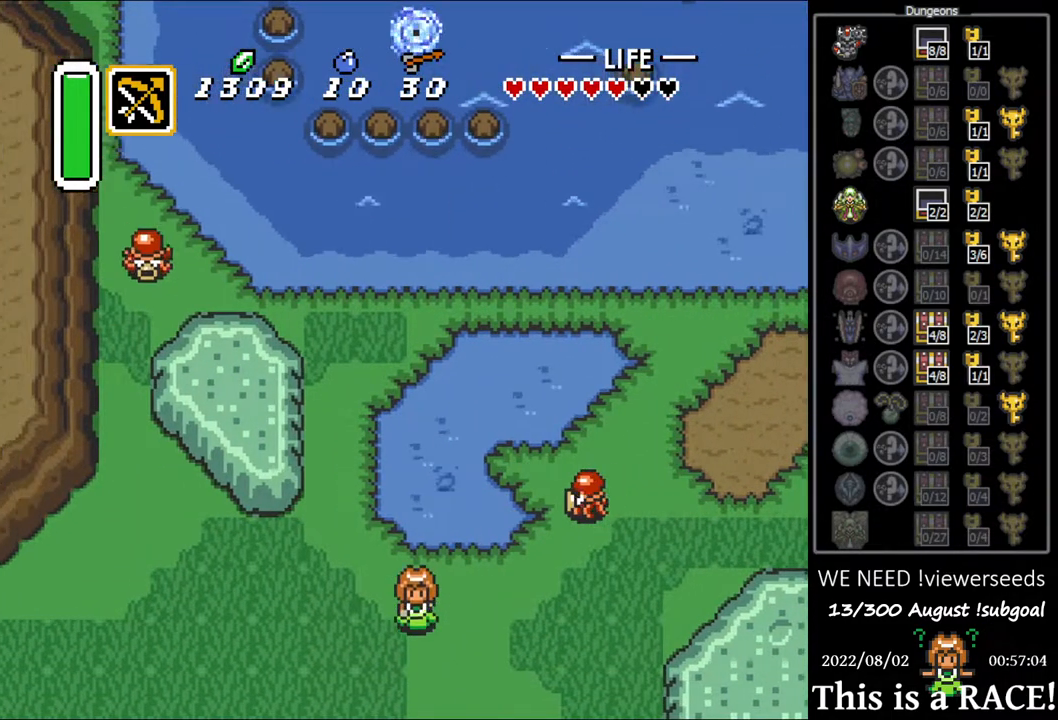
{"buttons": ["DPAD_DOWN", "DPAD_LEFT"], "events": []}
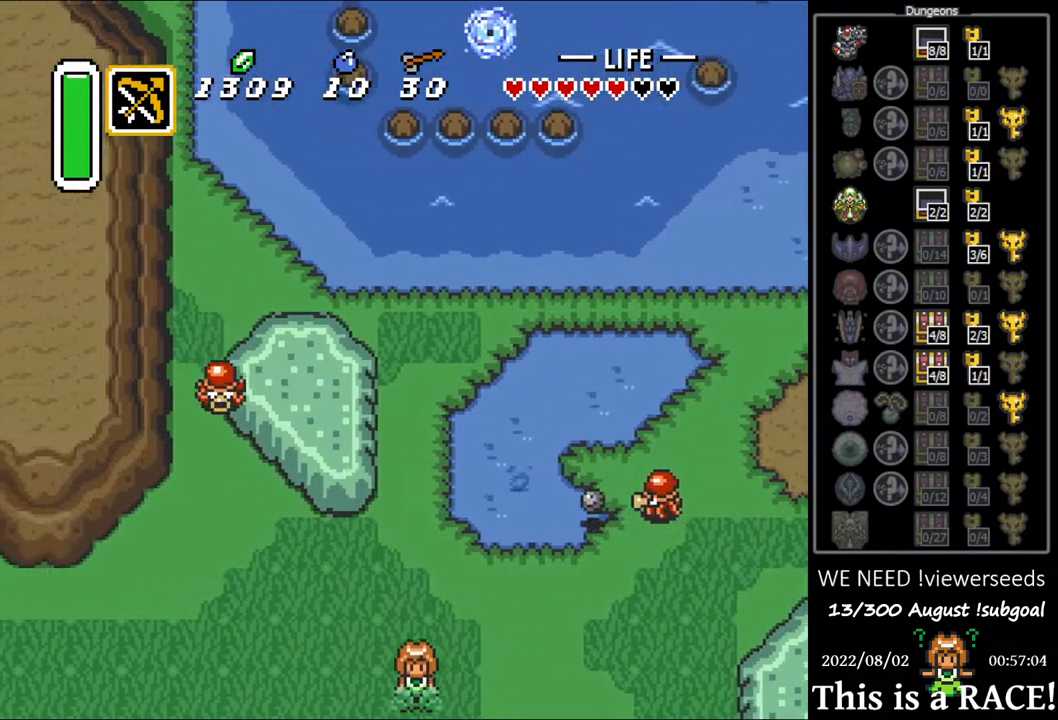
{"buttons": ["DPAD_DOWN", "DPAD_LEFT"], "events": []}
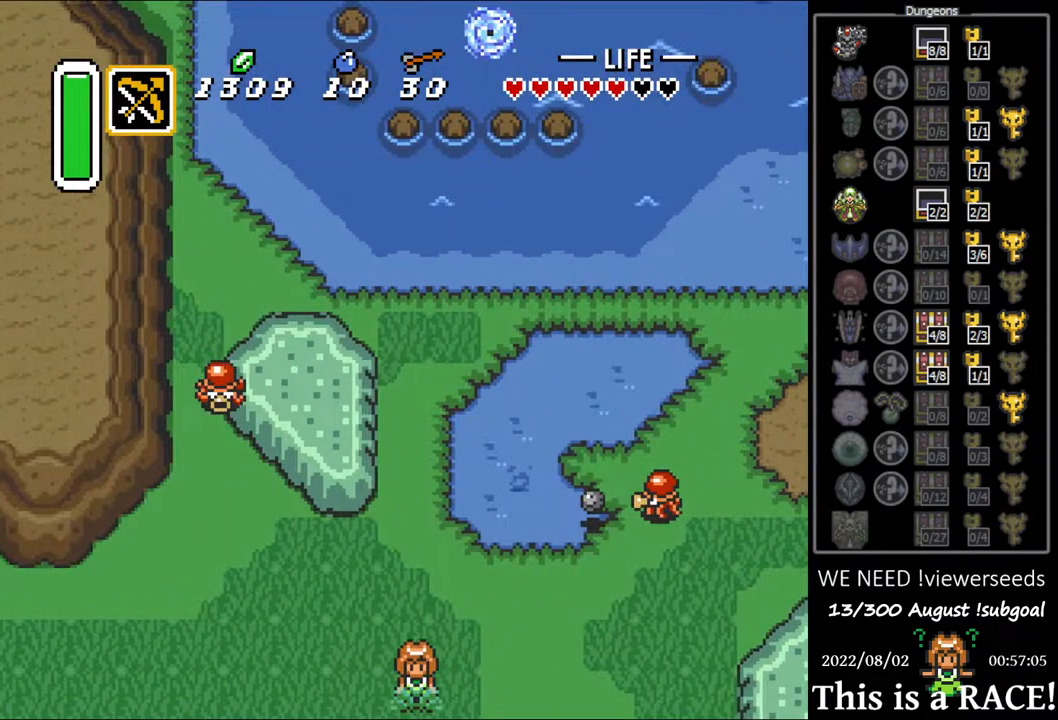
{"buttons": ["DPAD_LEFT"], "events": [[17, "DPAD_DOWN", "up"]]}
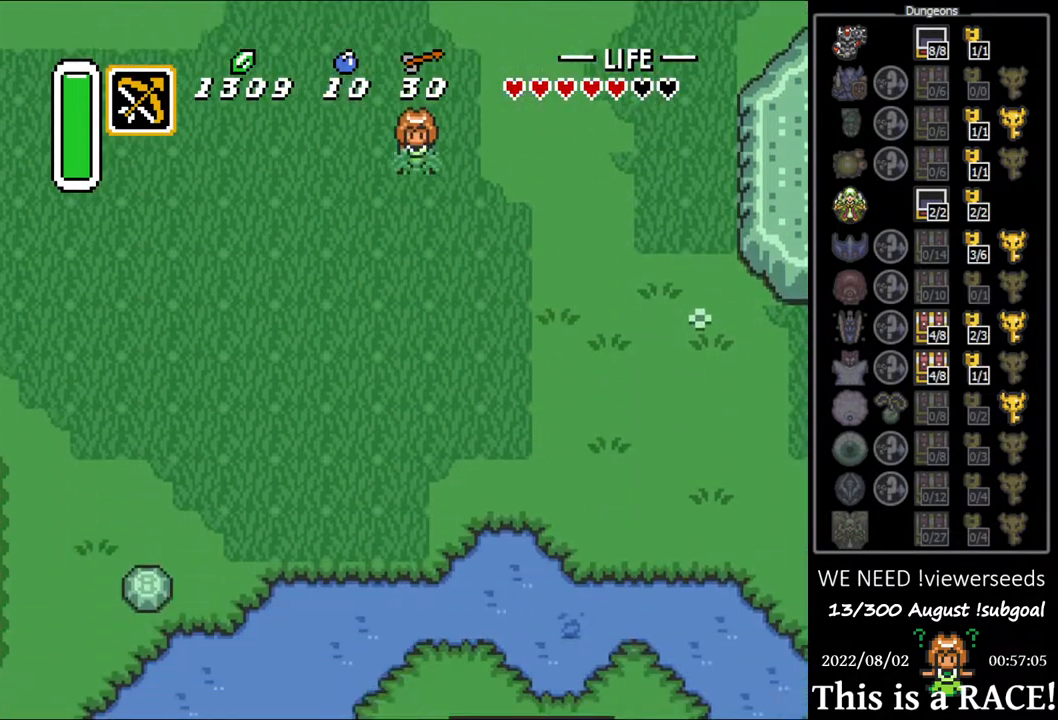
{"buttons": ["DPAD_LEFT"], "events": []}
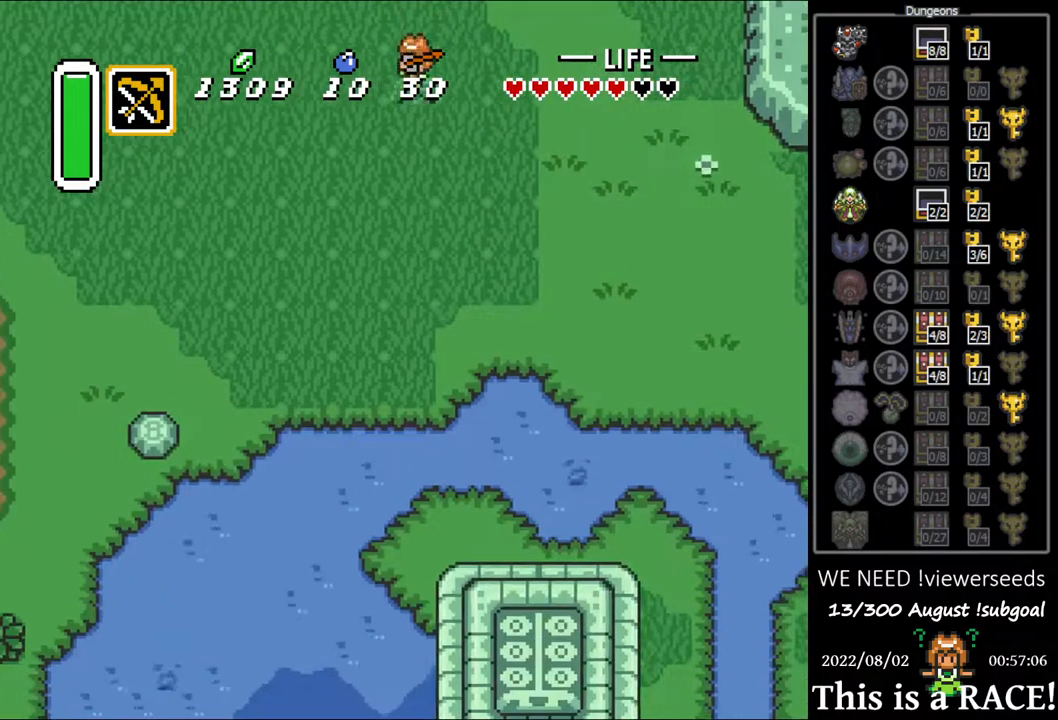
{"buttons": ["DPAD_DOWN", "DPAD_LEFT"], "events": [[200, "DPAD_DOWN", "down"]]}
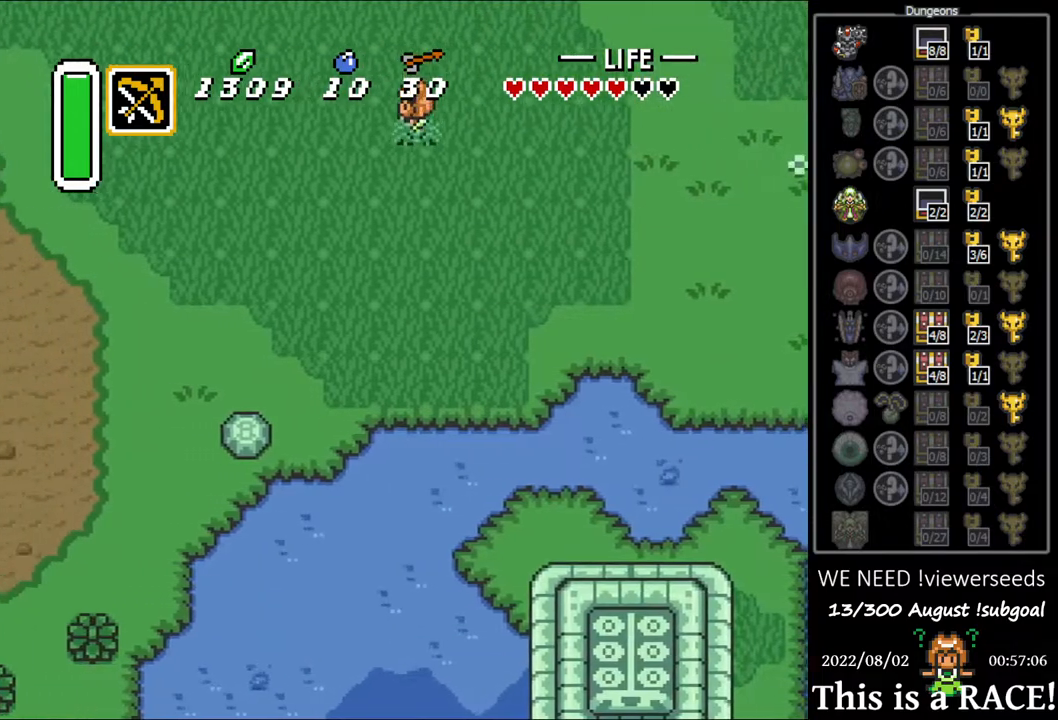
{"buttons": ["DPAD_DOWN", "DPAD_LEFT"], "events": []}
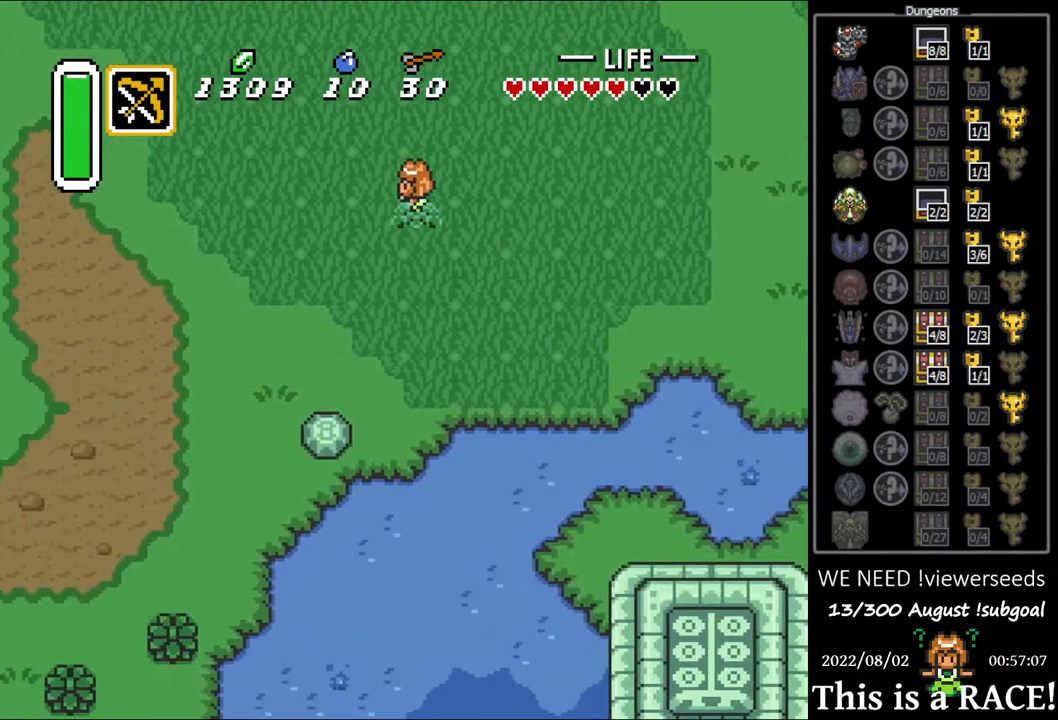
{"buttons": ["DPAD_DOWN", "DPAD_LEFT"], "events": []}